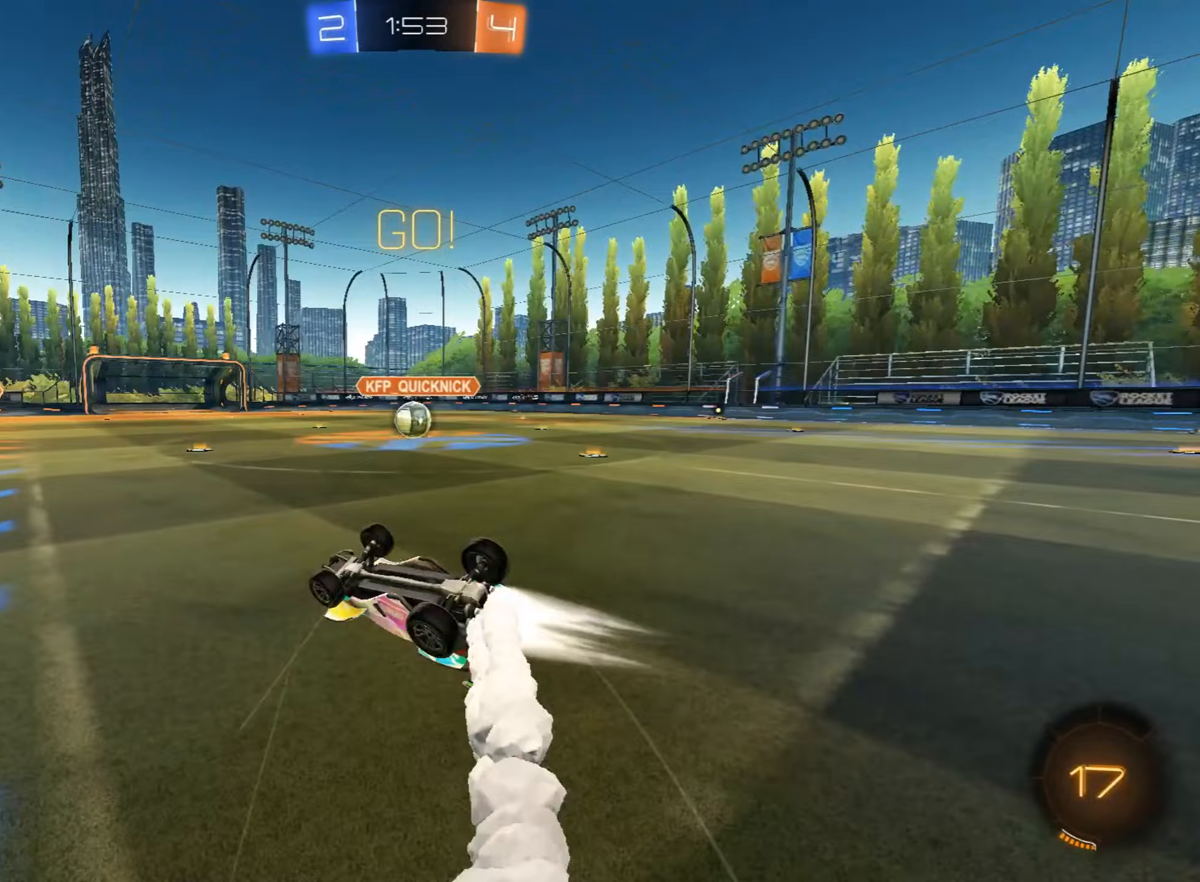
Gameplay with a controller (PlayStation layout); each line is a JSON object with the inputs held at the frame after it (dt_ms = milliseconds from this image to that frame). "events" lists button and stick changes between this image and that frame as [ms after this image, input, new state], when the widget could be followed in between. Not read: right_stick.
{"dt_ms": 272, "buttons": ["R2"], "left_stick": "center", "events": [[119, "CIRCLE", "up"]]}
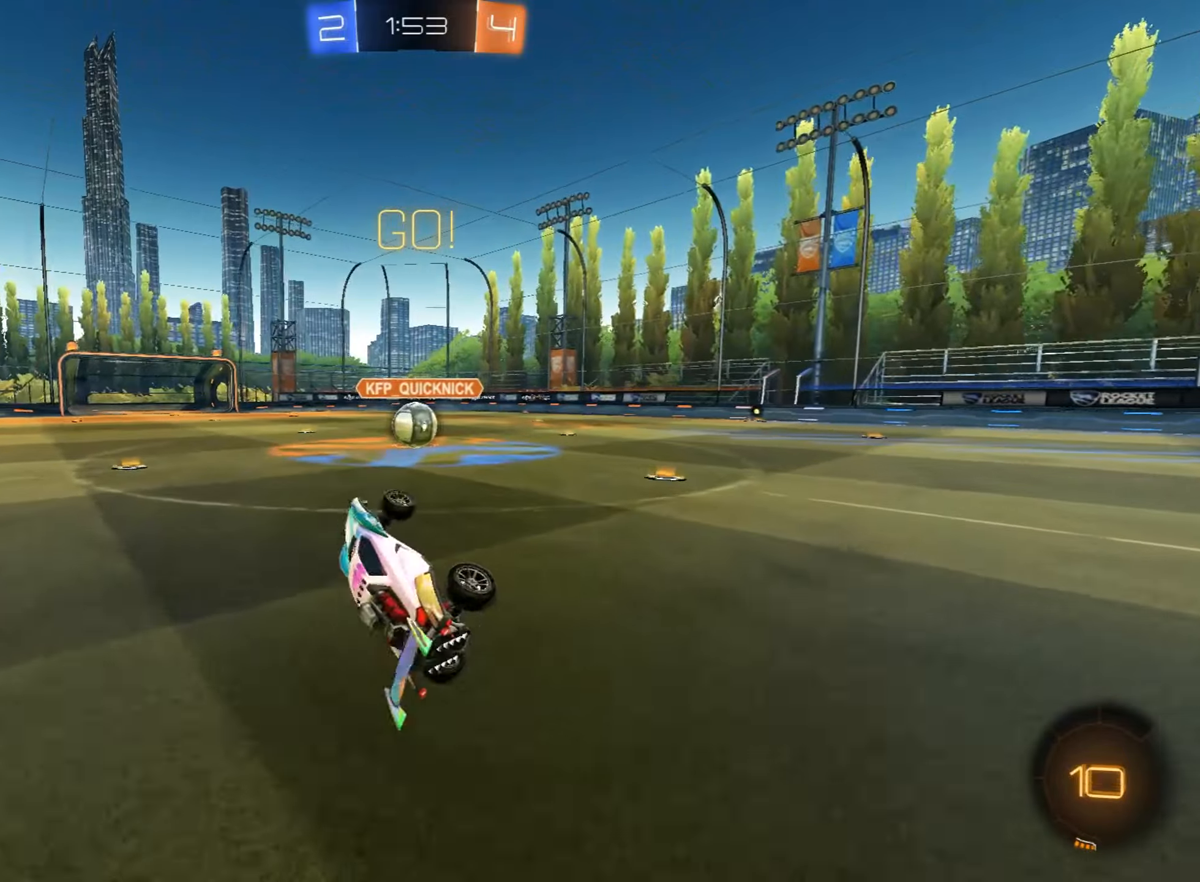
{"dt_ms": 493, "buttons": ["CIRCLE", "R2"], "left_stick": "right", "events": [[255, "left_stick", "right"], [289, "CIRCLE", "down"]]}
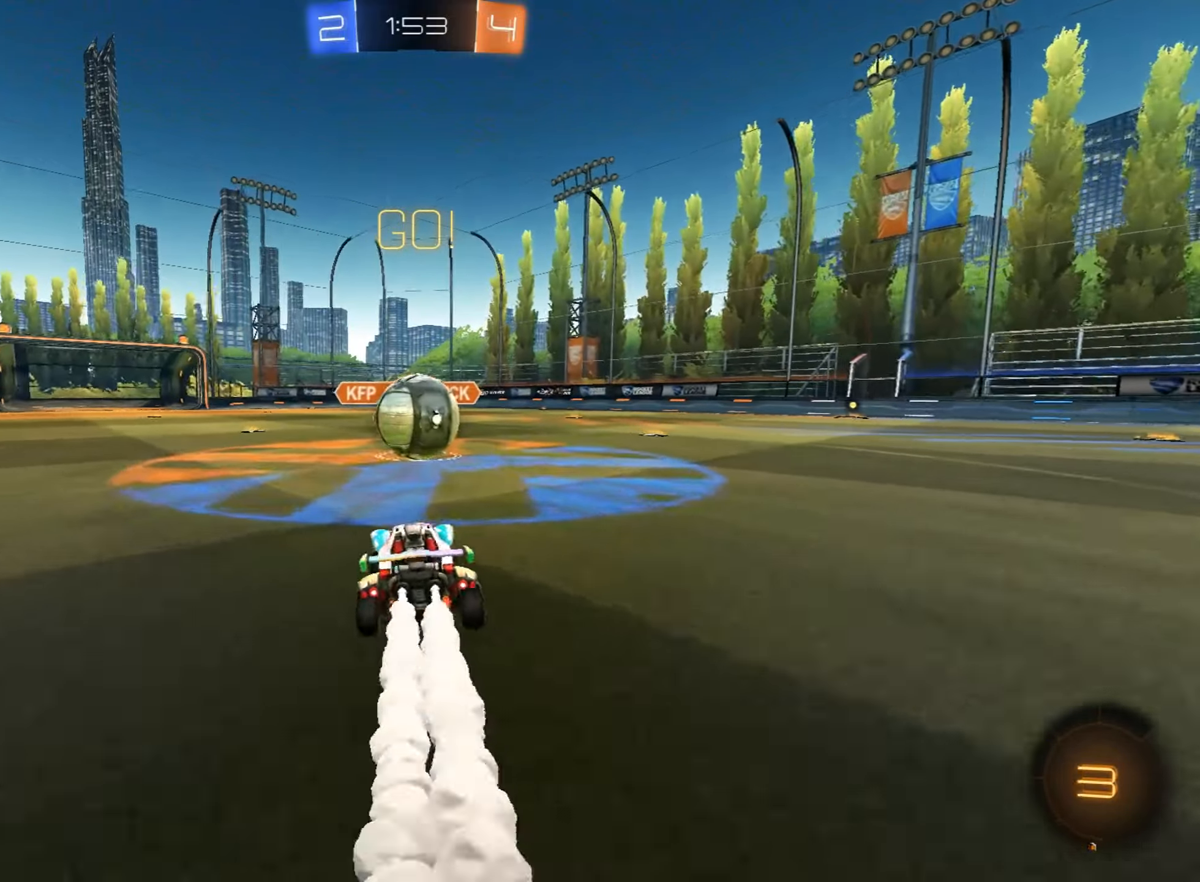
{"dt_ms": 493, "buttons": ["CROSS", "CIRCLE", "R2"], "left_stick": "up-right", "events": [[51, "left_stick", "center"], [68, "CROSS", "down"], [170, "CROSS", "up"], [170, "left_stick", "right"], [255, "CROSS", "down"], [340, "left_stick", "up-right"]]}
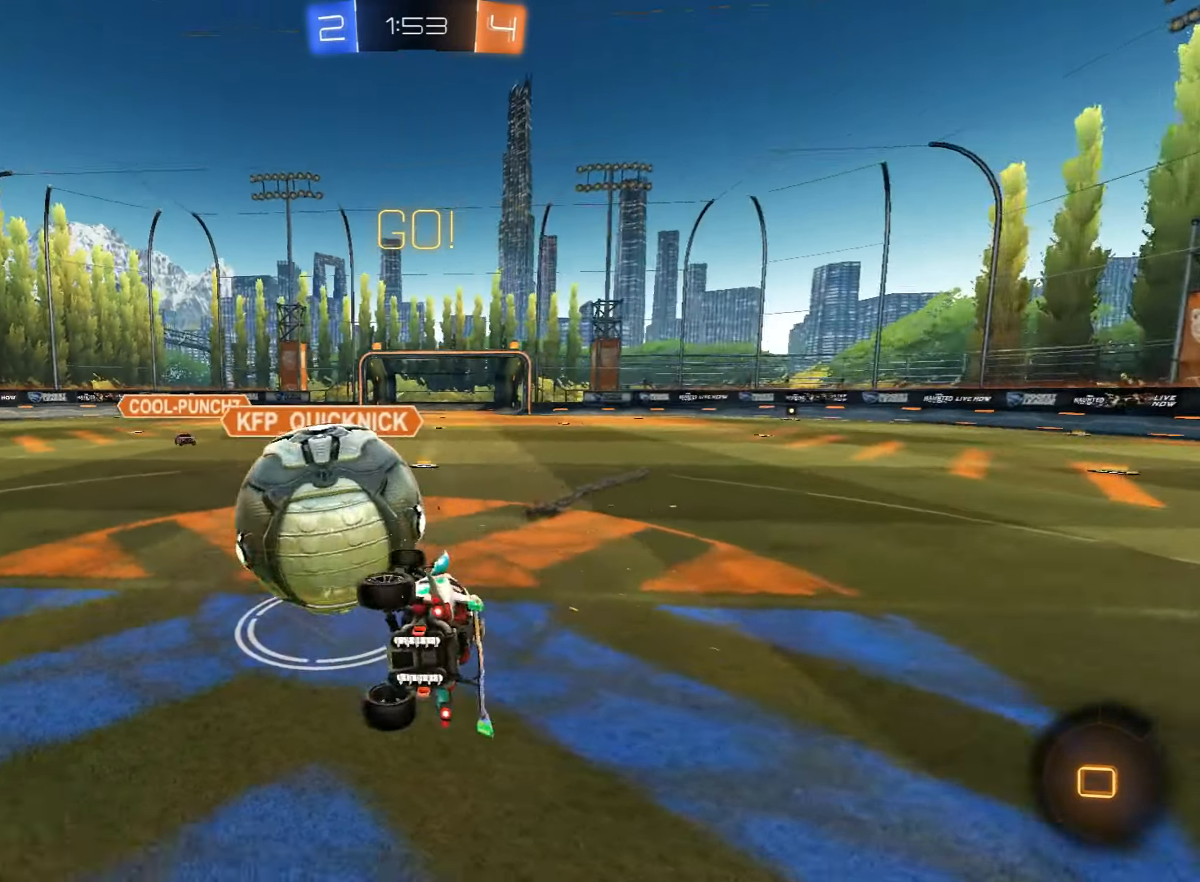
{"dt_ms": 510, "buttons": ["R2"], "left_stick": "up-right", "events": [[17, "CIRCLE", "up"], [17, "CROSS", "up"], [136, "left_stick", "center"], [289, "left_stick", "up-right"]]}
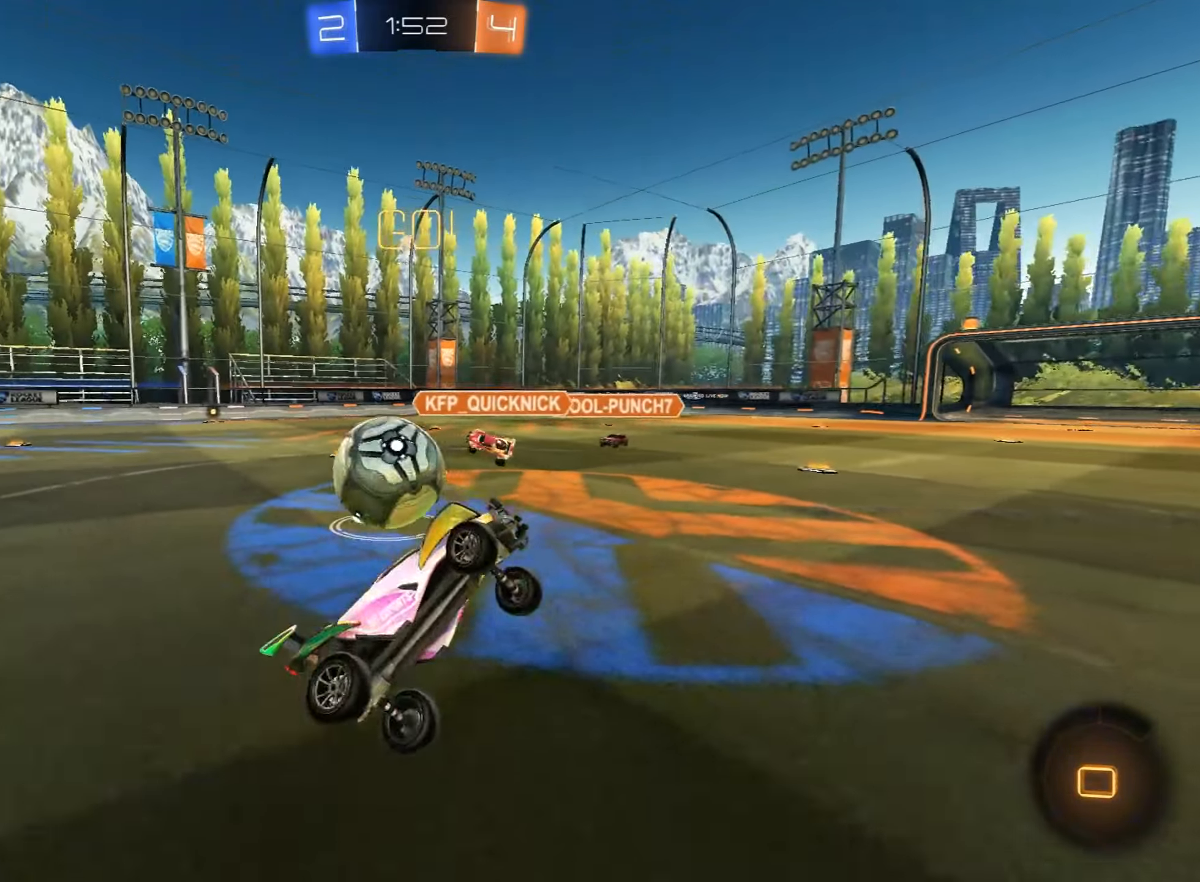
{"dt_ms": 493, "buttons": ["R2"], "left_stick": "up", "events": [[476, "left_stick", "up"]]}
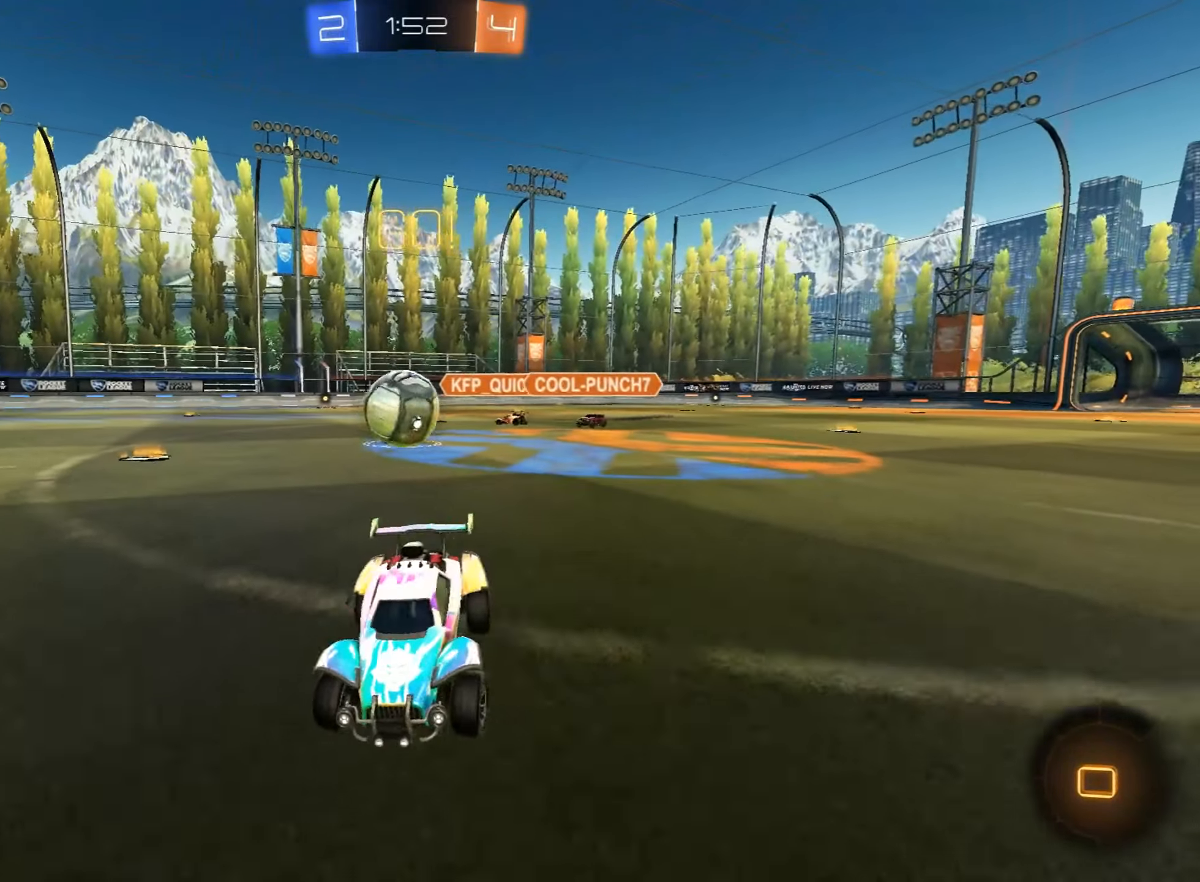
{"dt_ms": 510, "buttons": ["R2"], "left_stick": "center", "events": [[204, "CROSS", "down"], [306, "CROSS", "up"], [357, "CROSS", "down"], [476, "CROSS", "up"], [493, "left_stick", "center"]]}
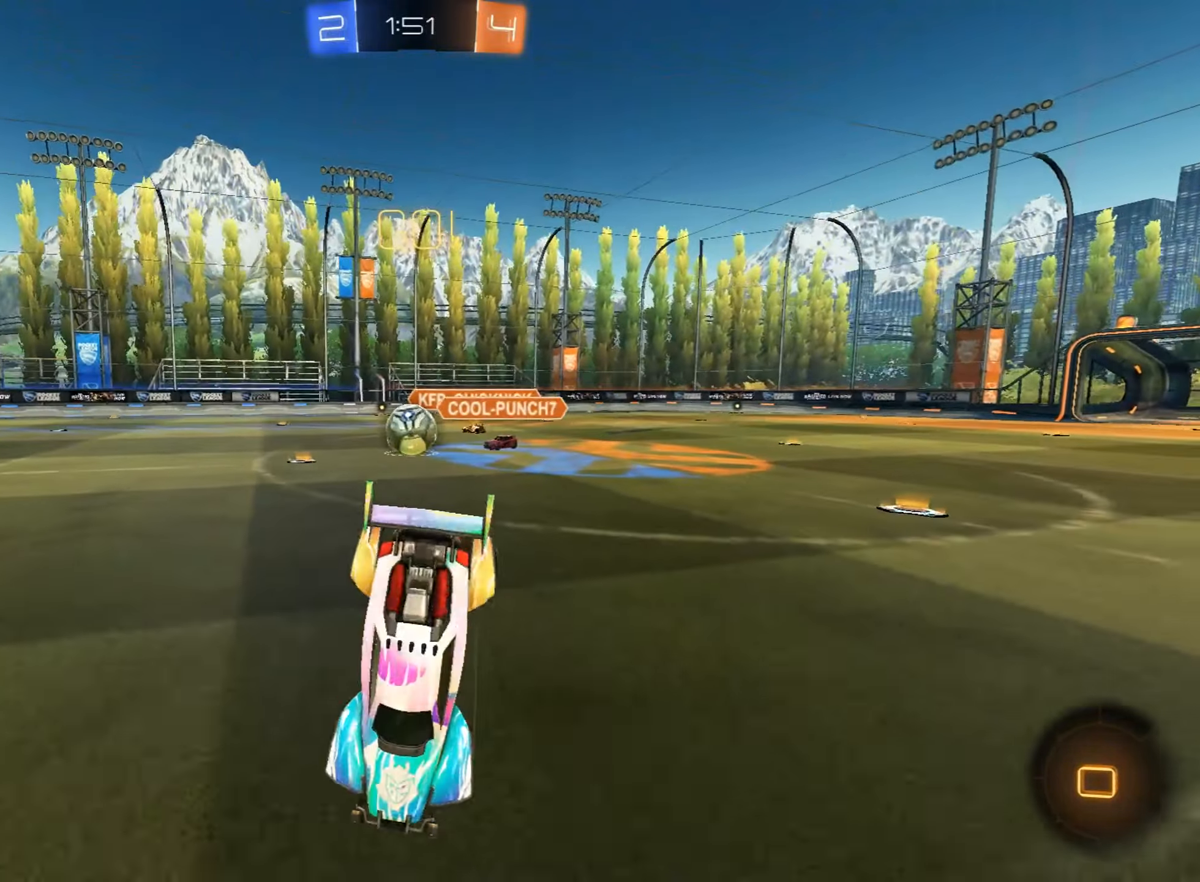
{"dt_ms": 493, "buttons": ["R2"], "left_stick": "center", "events": [[51, "TRIANGLE", "down"], [204, "TRIANGLE", "up"]]}
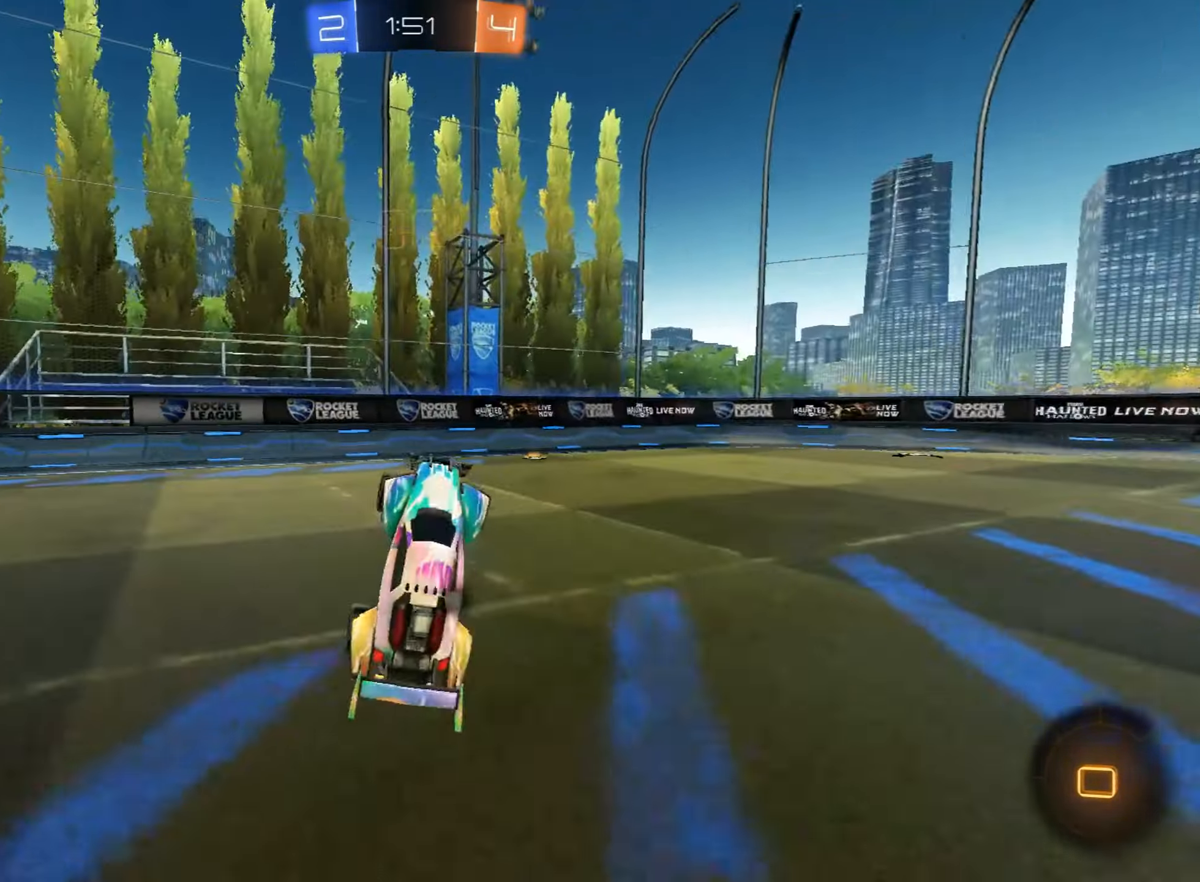
{"dt_ms": 510, "buttons": ["R2"], "left_stick": "right", "events": [[68, "TRIANGLE", "down"], [238, "TRIANGLE", "up"], [391, "left_stick", "right"]]}
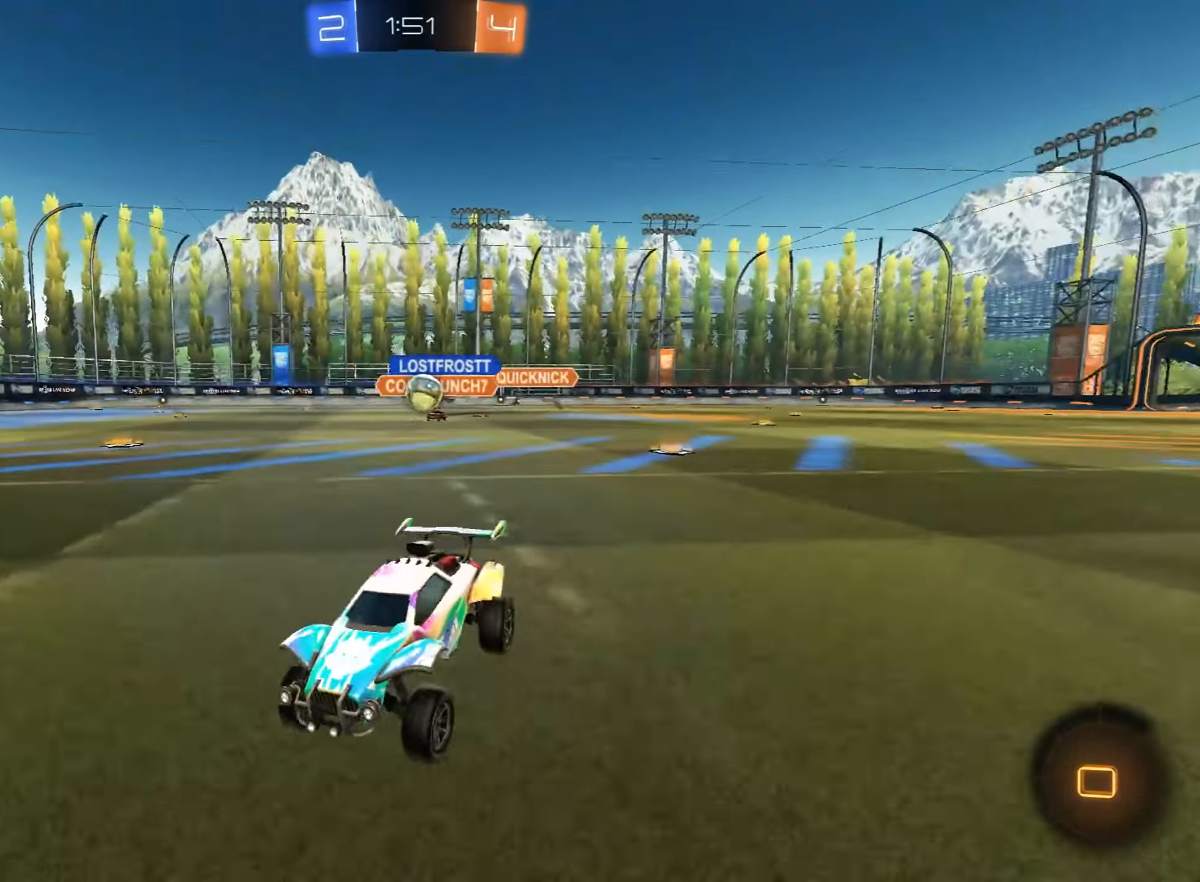
{"dt_ms": 493, "buttons": ["TRIANGLE", "R2"], "left_stick": "right", "events": [[136, "left_stick", "center"], [306, "left_stick", "right"], [442, "TRIANGLE", "down"]]}
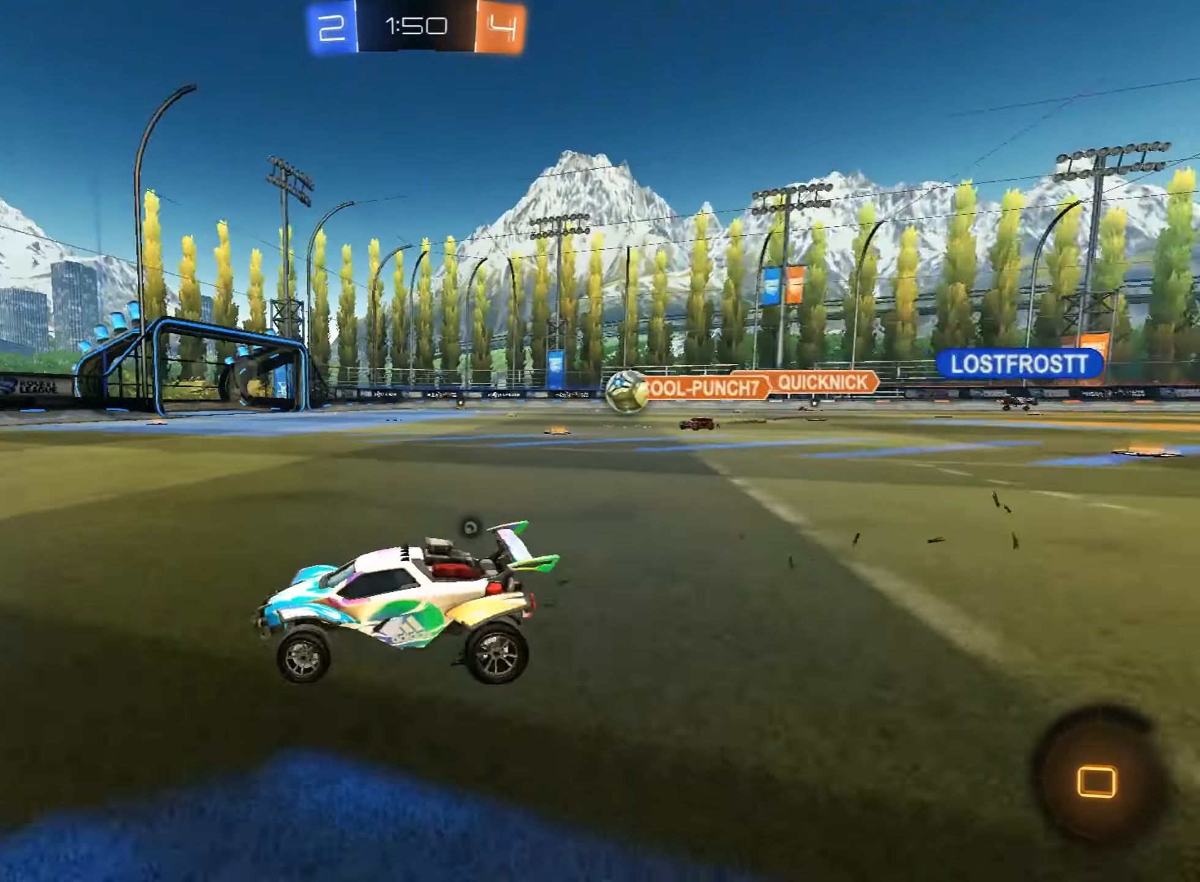
{"dt_ms": 493, "buttons": ["CIRCLE", "R2"], "left_stick": "right", "events": [[68, "TRIANGLE", "up"], [170, "CIRCLE", "down"]]}
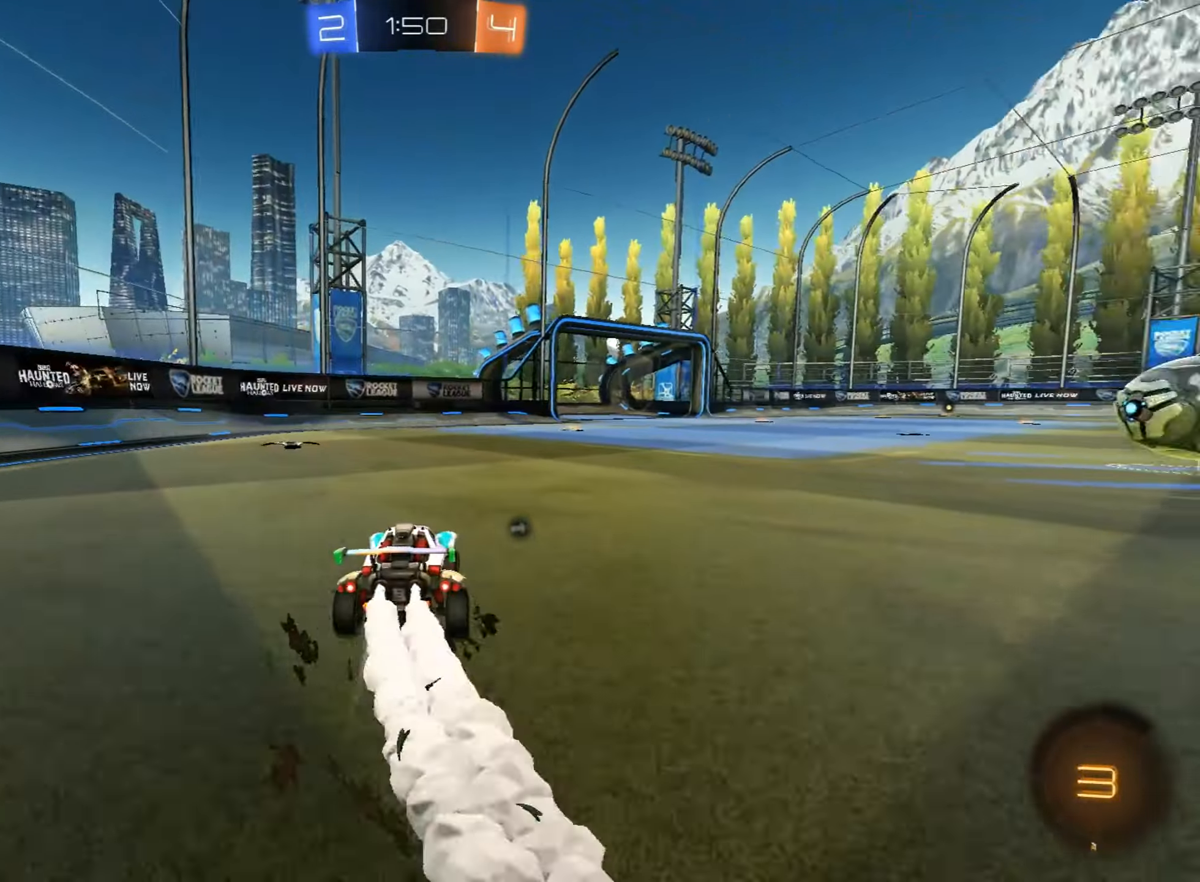
{"dt_ms": 510, "buttons": ["R2"], "left_stick": "center", "events": [[17, "left_stick", "up-right"], [85, "CROSS", "down"], [153, "CROSS", "up"], [187, "CROSS", "down"], [221, "left_stick", "right"], [340, "left_stick", "center"], [374, "CROSS", "up"], [391, "CIRCLE", "up"]]}
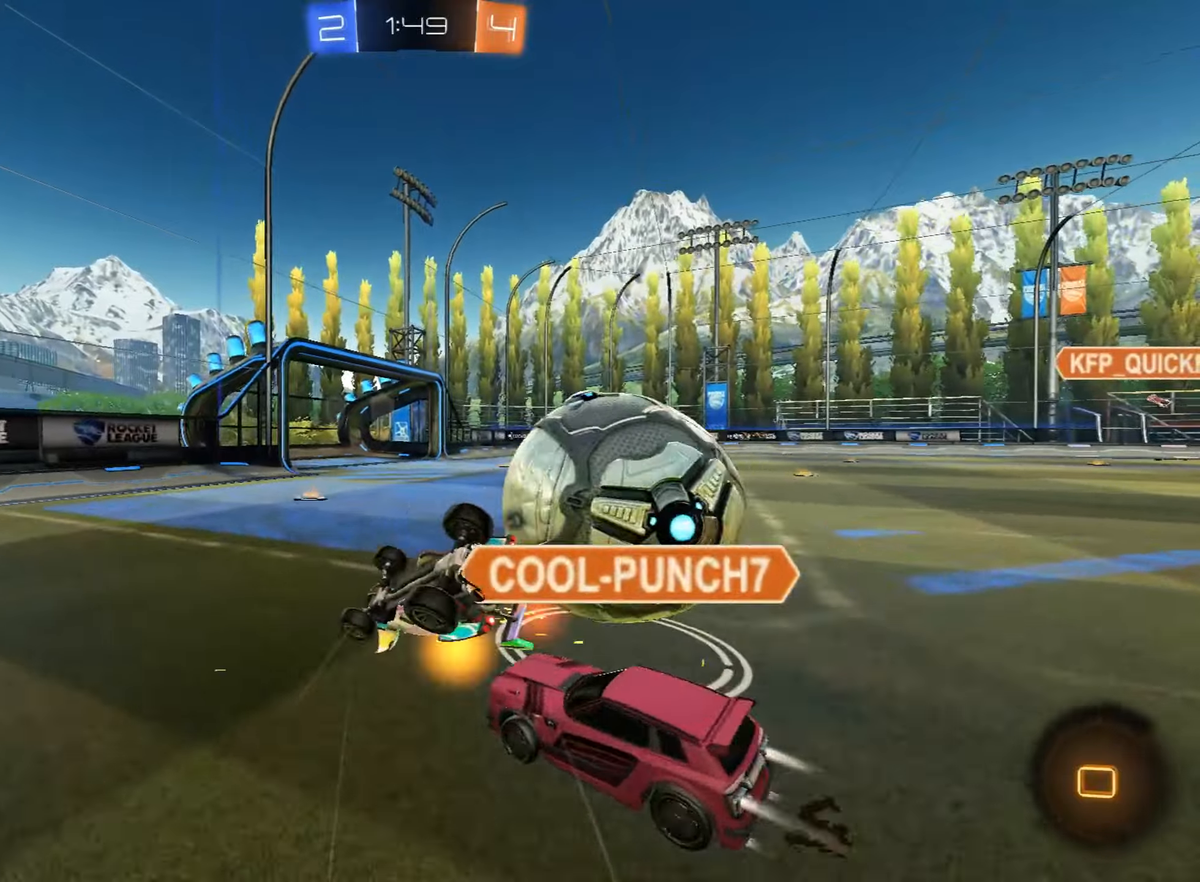
{"dt_ms": 493, "buttons": ["R2"], "left_stick": "center", "events": [[238, "TRIANGLE", "down"], [374, "TRIANGLE", "up"]]}
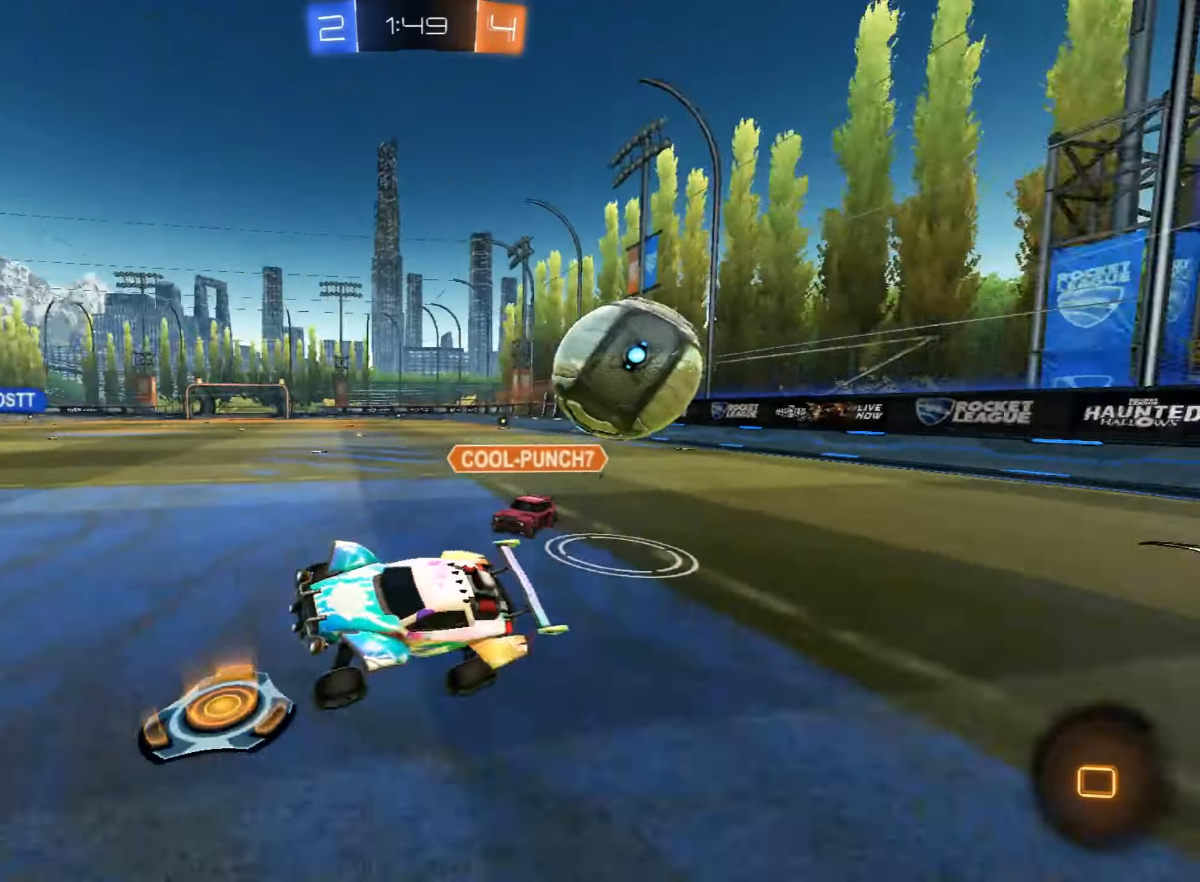
{"dt_ms": 510, "buttons": ["L2"], "left_stick": "right", "events": [[102, "left_stick", "right"], [221, "R2", "up"], [255, "L2", "down"]]}
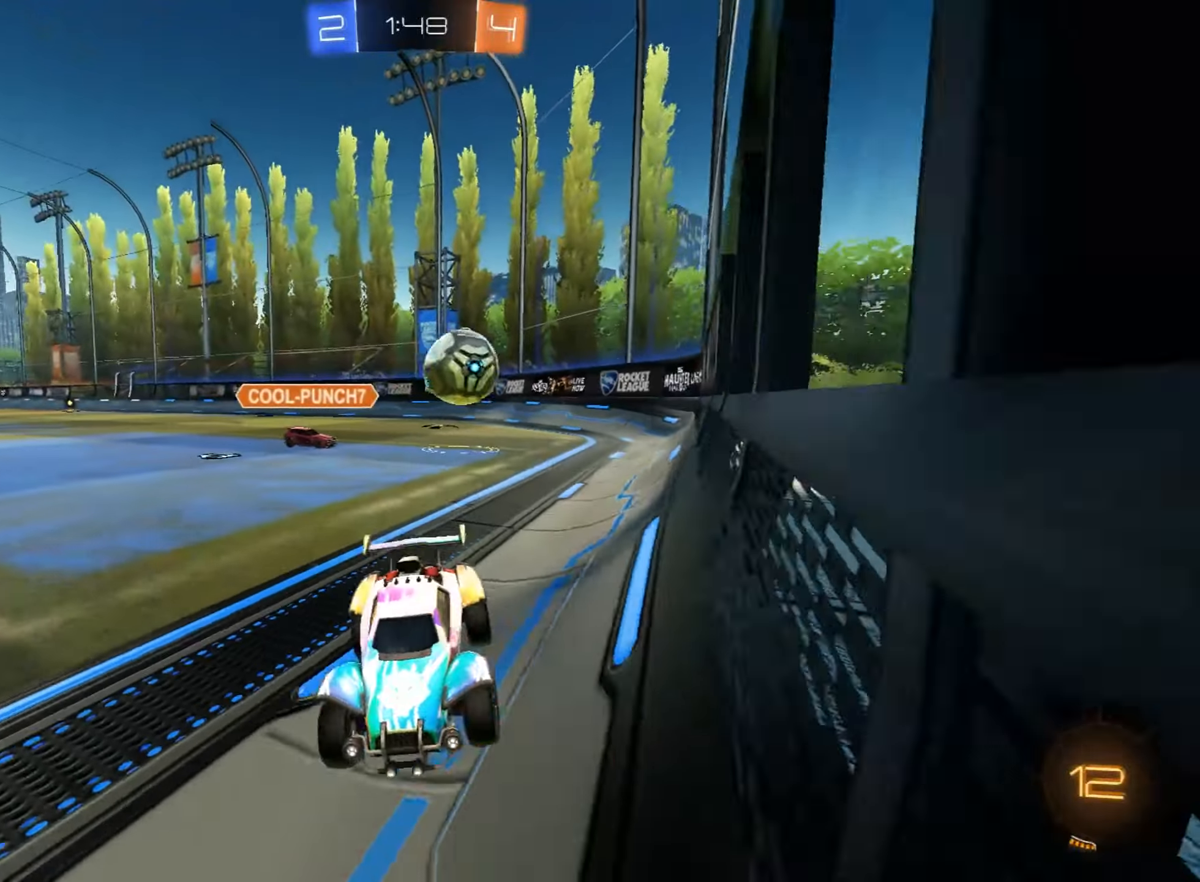
{"dt_ms": 493, "buttons": ["L2"], "left_stick": "left", "events": [[170, "R2", "down"], [187, "L2", "up"], [442, "left_stick", "center"], [476, "R2", "up"], [493, "L2", "down"], [493, "left_stick", "left"]]}
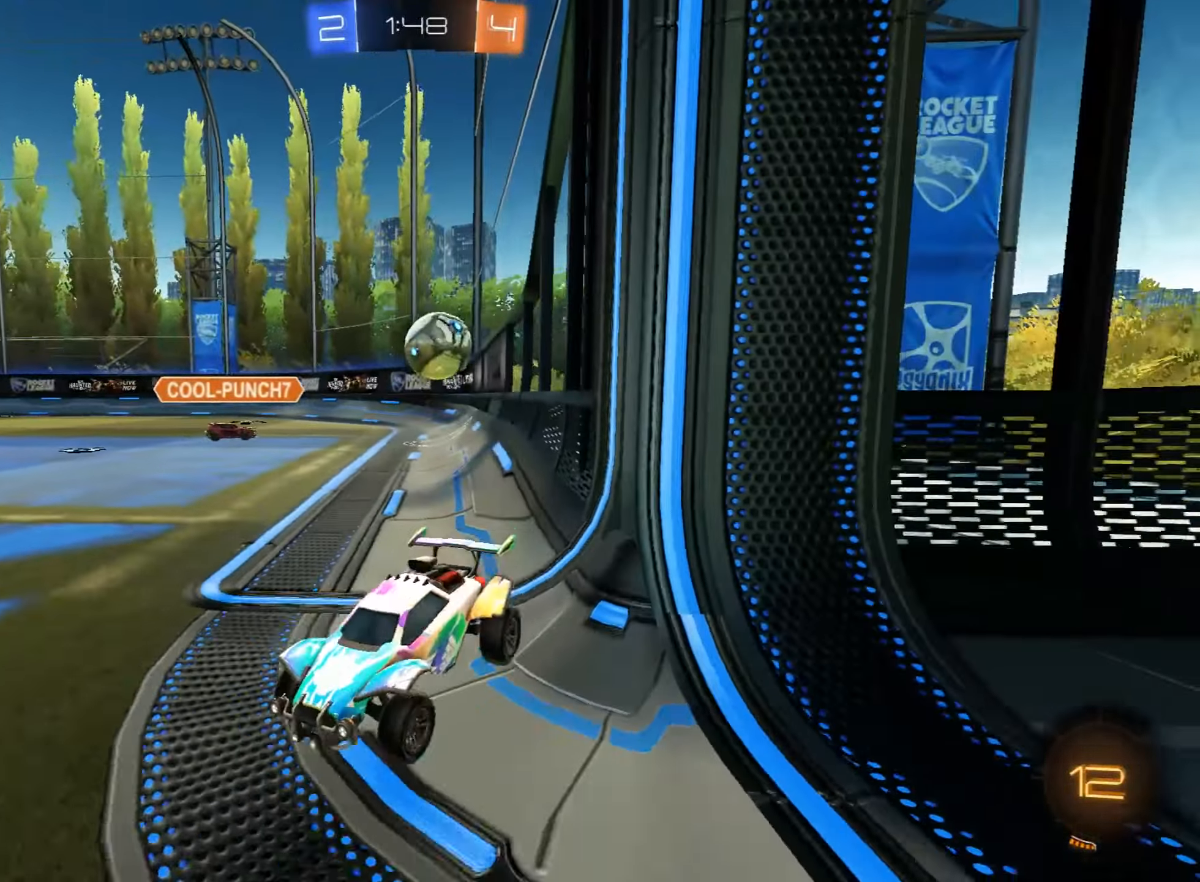
{"dt_ms": 493, "buttons": ["R2"], "left_stick": "right", "events": [[170, "L2", "up"], [187, "R2", "down"], [476, "left_stick", "right"]]}
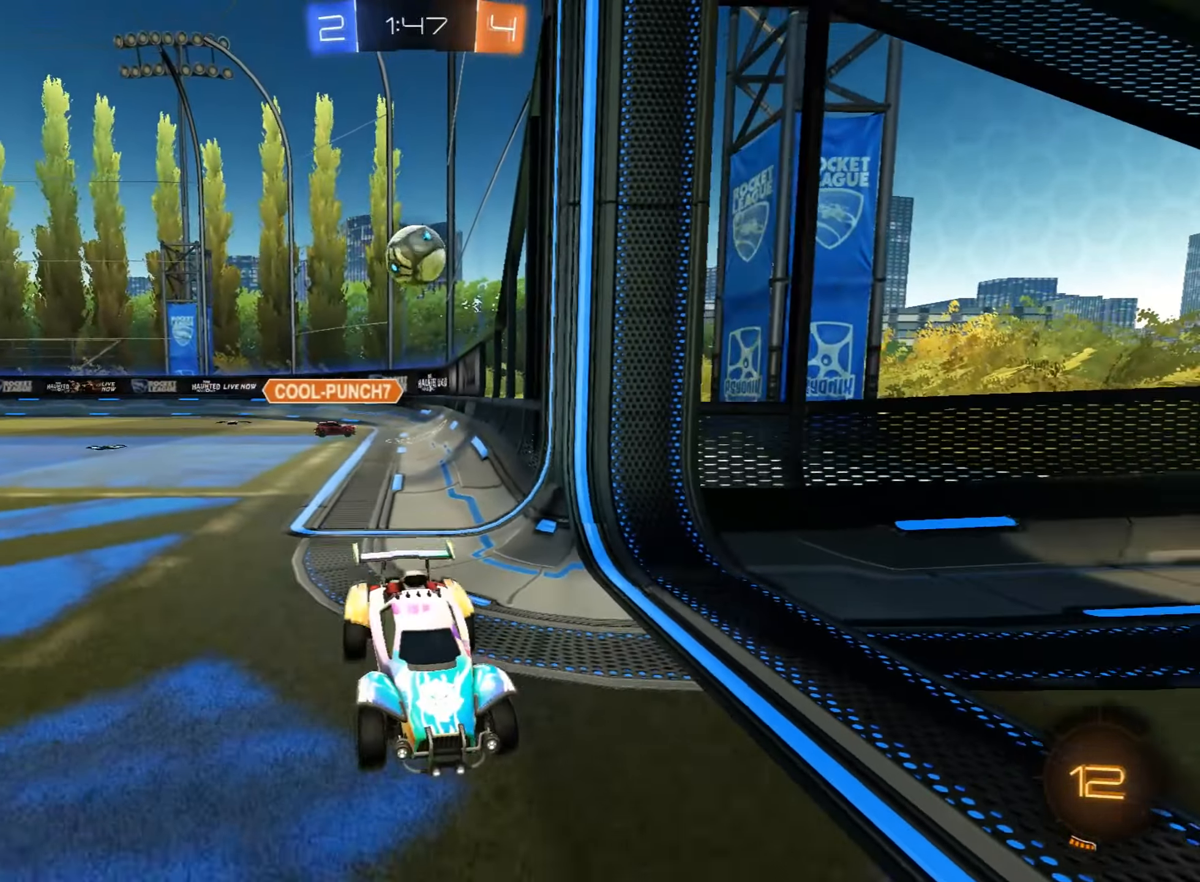
{"dt_ms": 510, "buttons": ["SQUARE", "R2"], "left_stick": "down-left", "events": [[102, "left_stick", "center"], [204, "left_stick", "left"], [272, "SQUARE", "down"], [459, "left_stick", "down-left"]]}
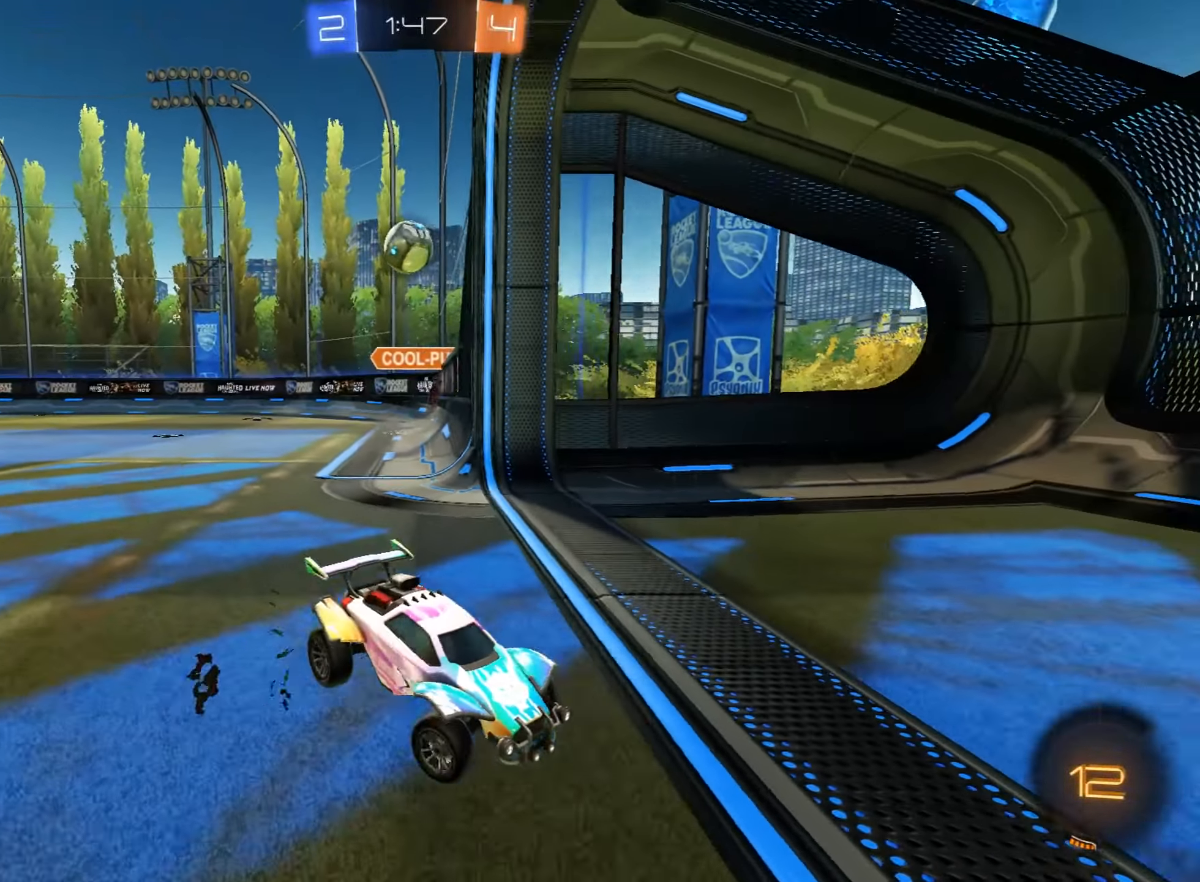
{"dt_ms": 493, "buttons": ["R2"], "left_stick": "down-left", "events": [[238, "SQUARE", "up"]]}
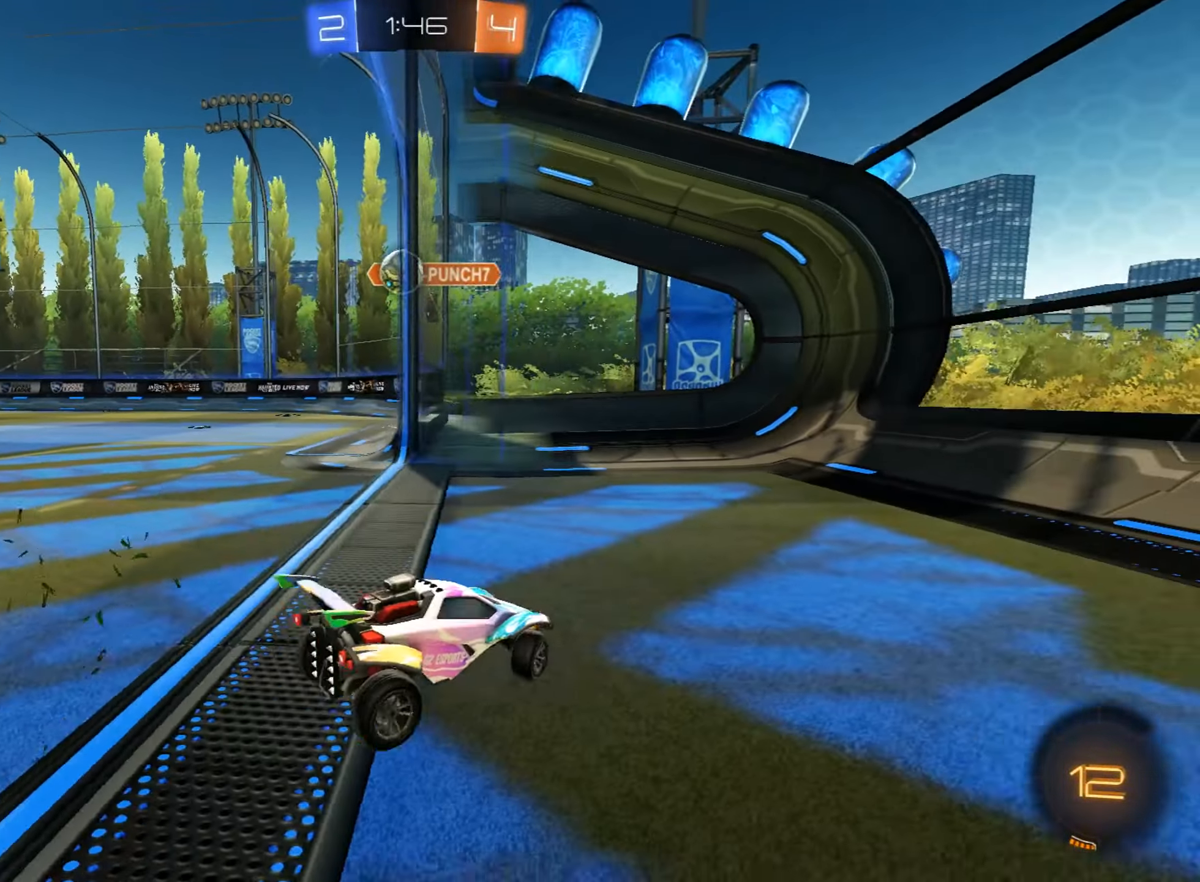
{"dt_ms": 510, "buttons": ["R2"], "left_stick": "down-left", "events": []}
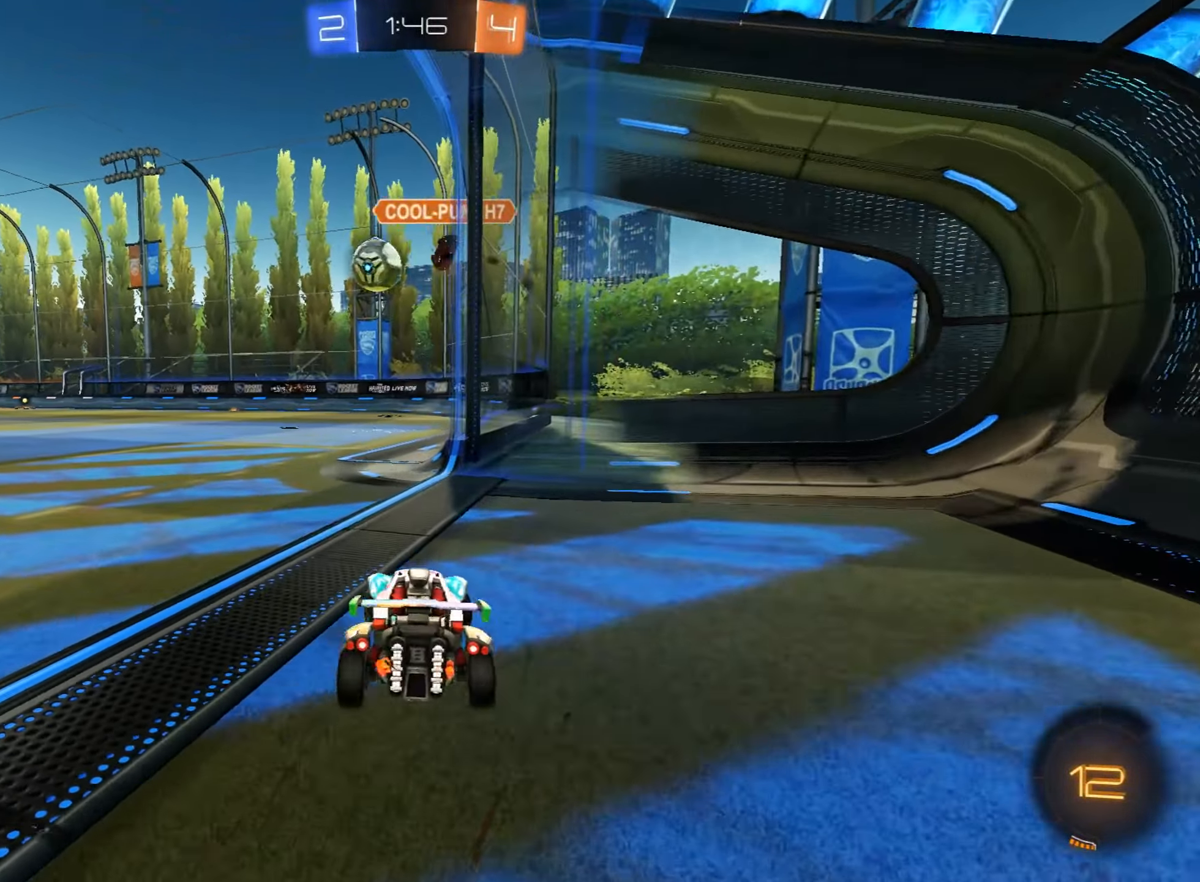
{"dt_ms": 493, "buttons": ["CIRCLE", "R2"], "left_stick": "center", "events": [[170, "CIRCLE", "down"], [340, "left_stick", "center"]]}
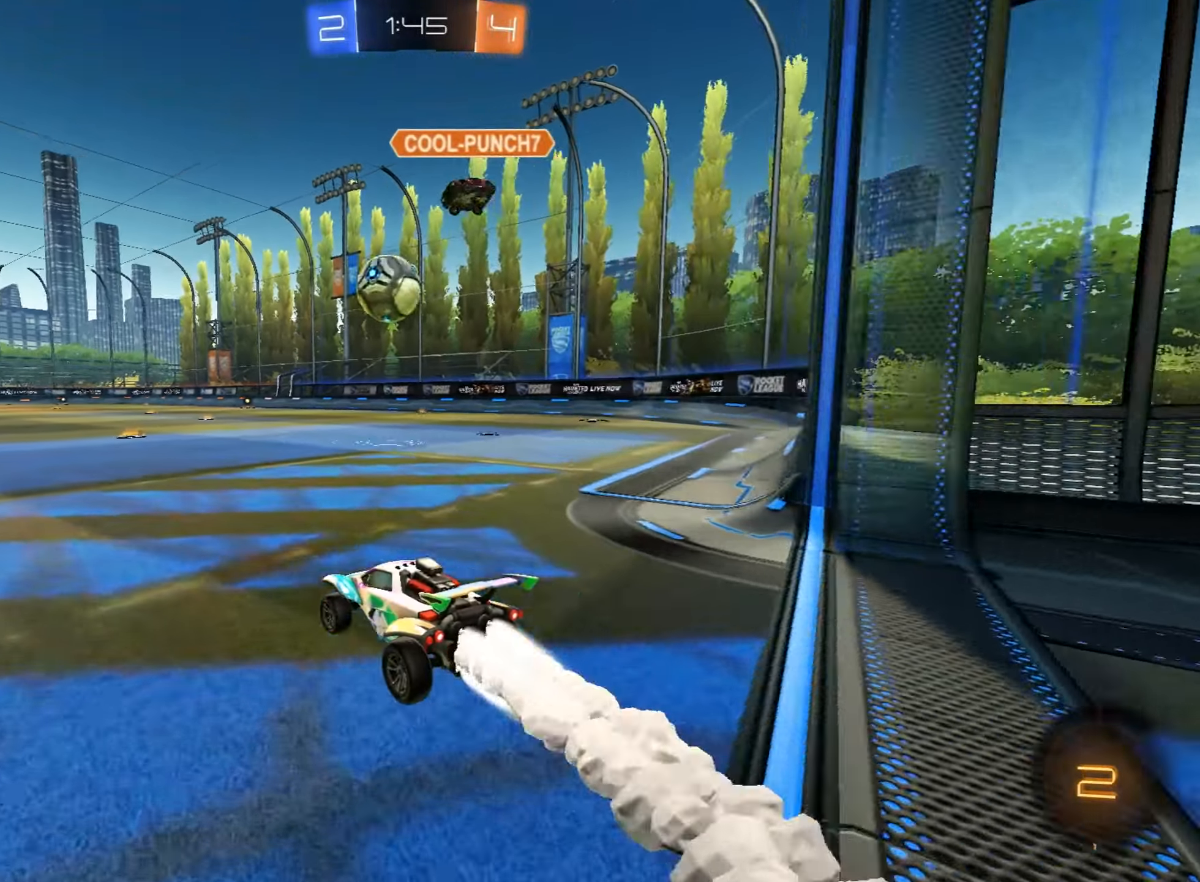
{"dt_ms": 493, "buttons": ["R2"], "left_stick": "right", "events": [[204, "CIRCLE", "up"], [204, "R2", "up"], [357, "left_stick", "right"], [374, "R2", "down"]]}
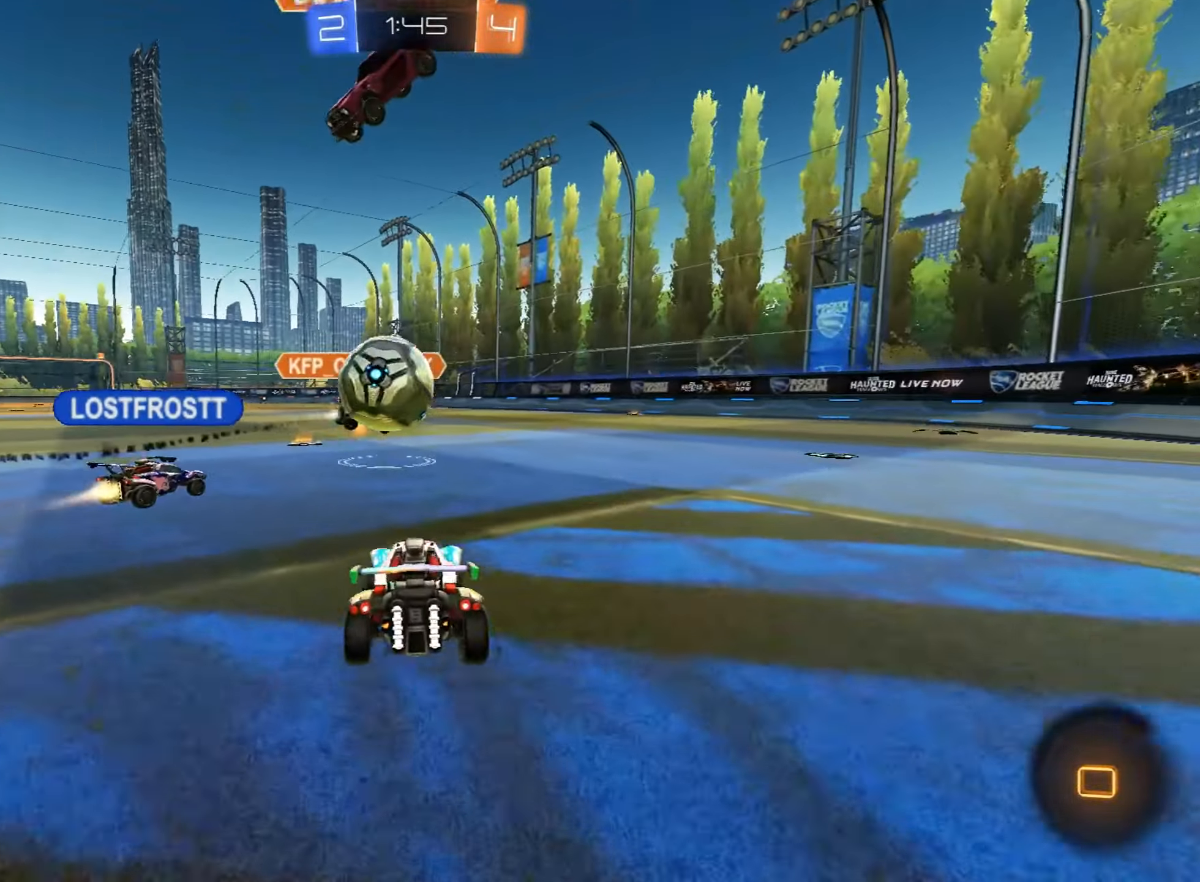
{"dt_ms": 510, "buttons": ["L2"], "left_stick": "right", "events": [[34, "R2", "up"], [119, "L2", "down"], [255, "R2", "down"], [272, "L2", "up"], [442, "R2", "up"], [459, "L2", "down"]]}